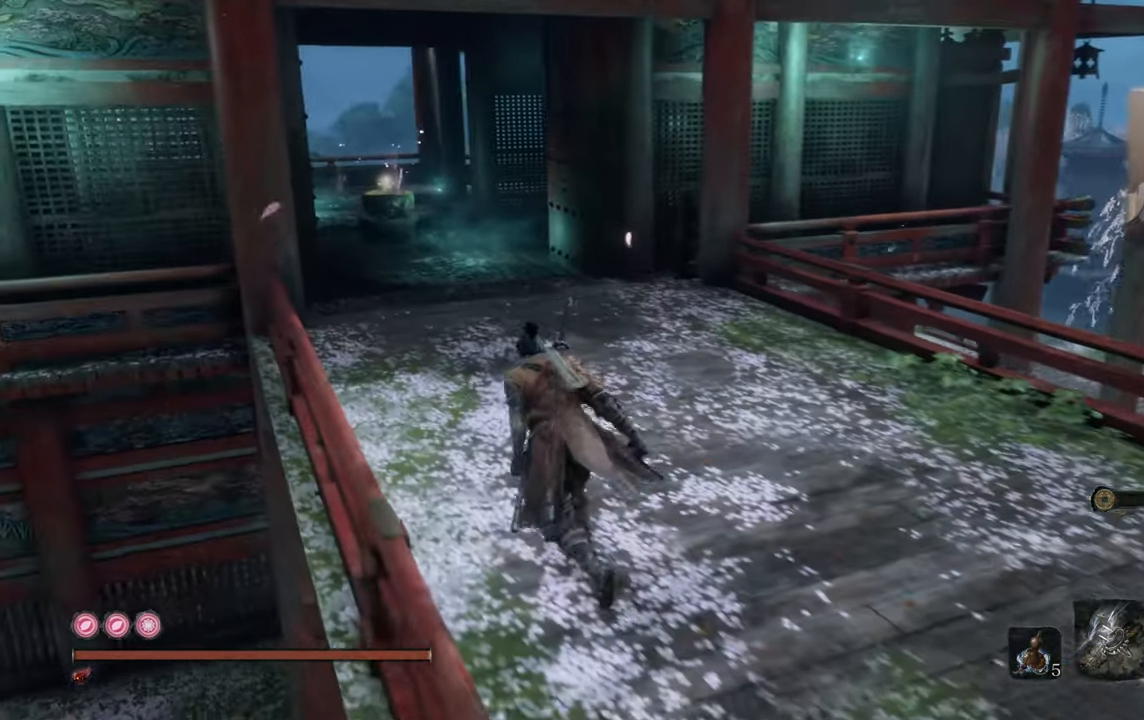
Gameplay with a controller (PlayStation layout); each line is a JSON object with the inputs held at the frame after it. "events" lists button and stick changes between this image and that frame as [ms after this image, input, new state], when the widget could be followed in between.
{"buttons": [], "left_stick": "up-left", "right_stick": "center", "events": []}
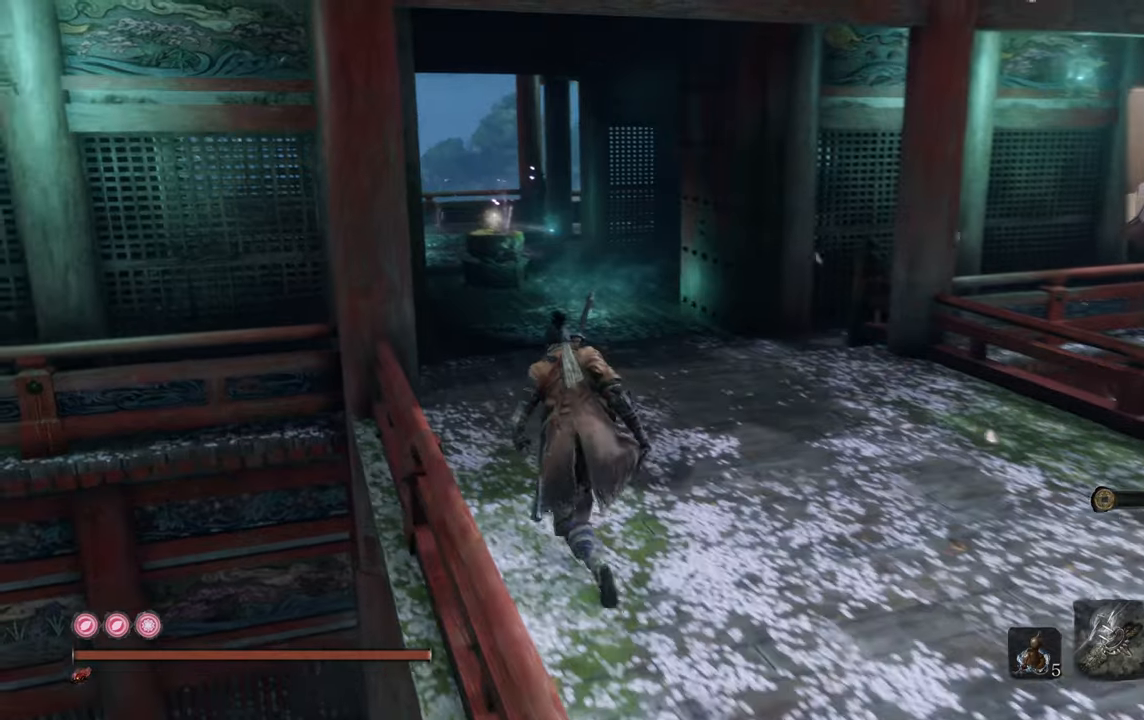
{"buttons": [], "left_stick": "center", "right_stick": "center", "events": [[17, "left_stick", "center"], [50, "right_stick", "left"], [234, "right_stick", "center"]]}
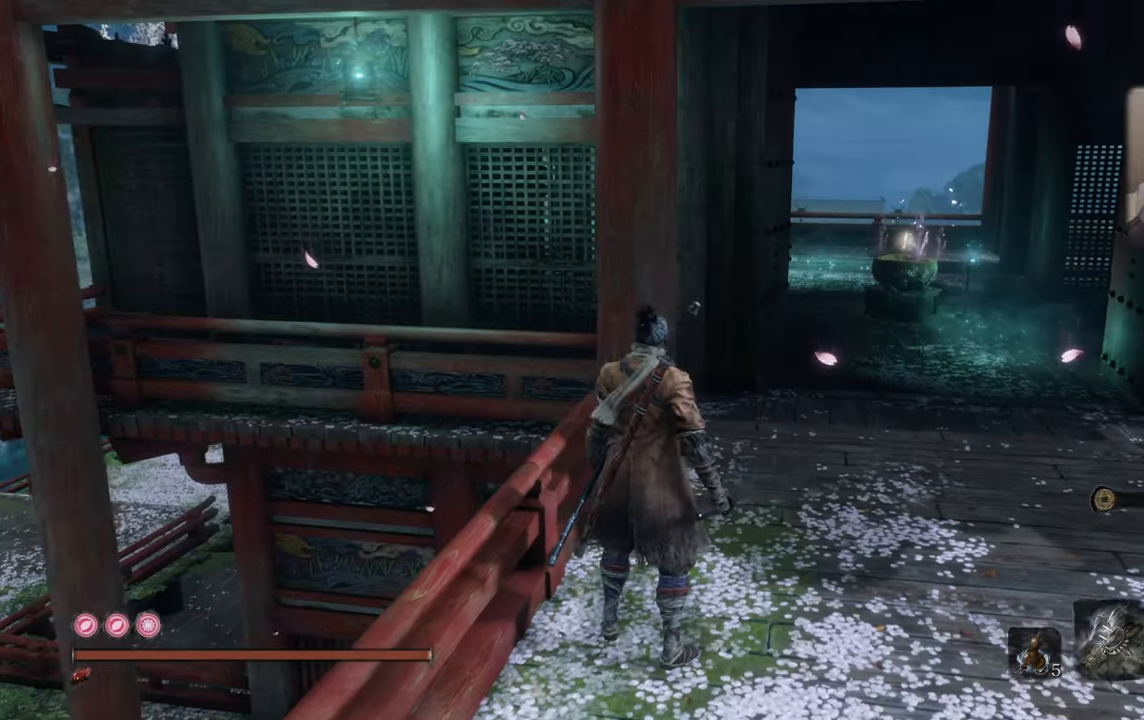
{"buttons": [], "left_stick": "up-right", "right_stick": "center", "events": [[50, "right_stick", "up-left"], [84, "left_stick", "up-right"], [184, "right_stick", "center"]]}
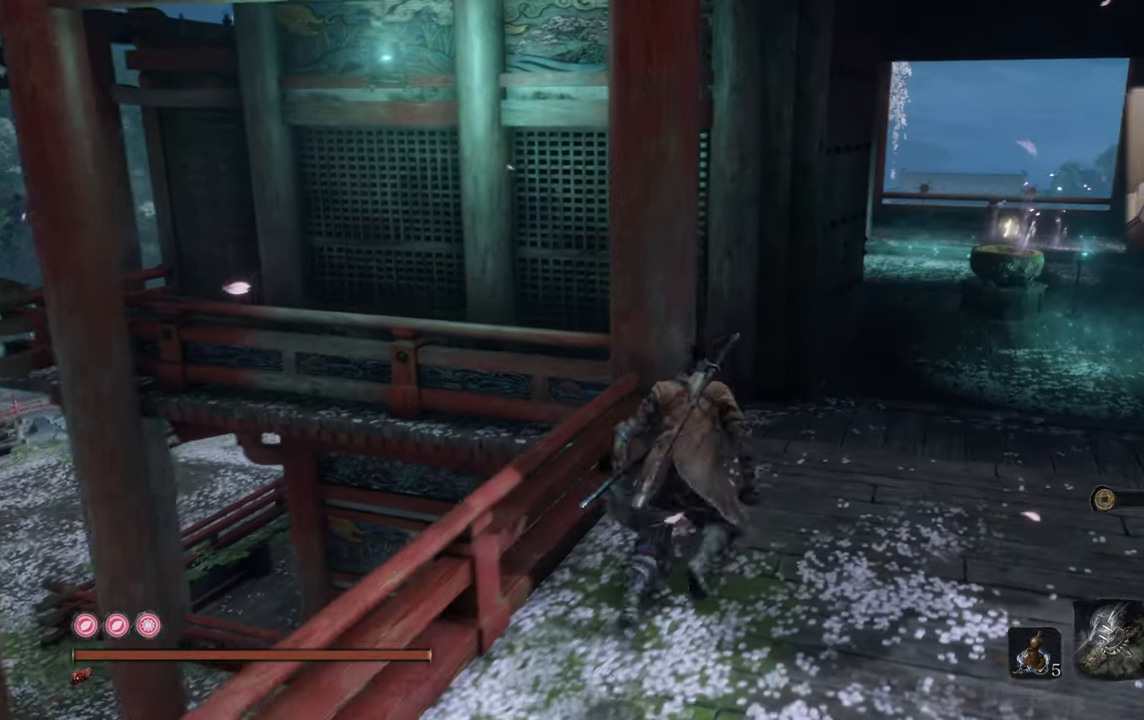
{"buttons": [], "left_stick": "center", "right_stick": "center", "events": [[34, "right_stick", "left"], [450, "left_stick", "center"], [450, "right_stick", "center"]]}
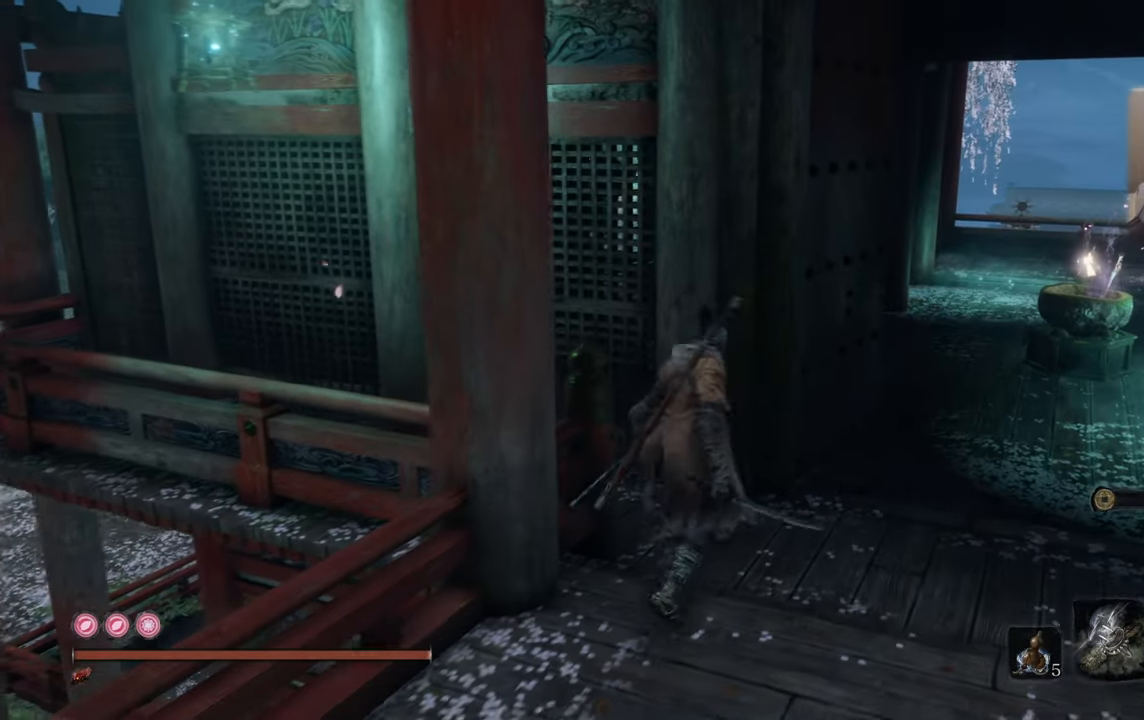
{"buttons": [], "left_stick": "center", "right_stick": "up-right", "events": [[350, "right_stick", "up-right"]]}
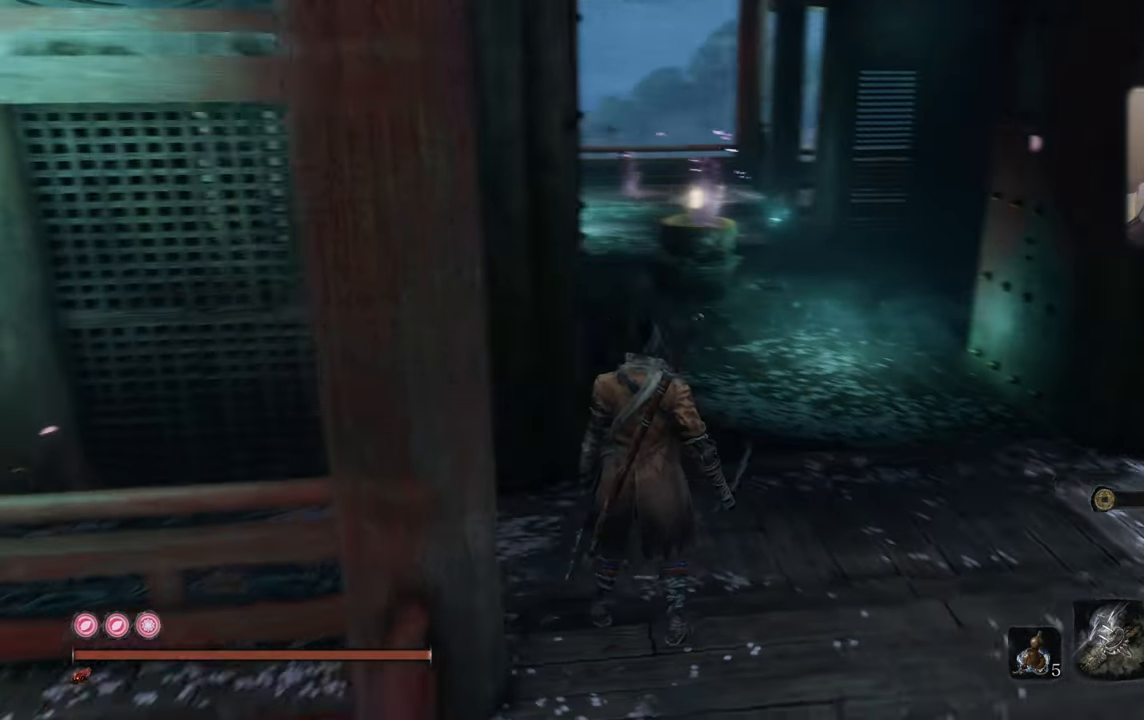
{"buttons": [], "left_stick": "center", "right_stick": "center", "events": [[100, "right_stick", "center"]]}
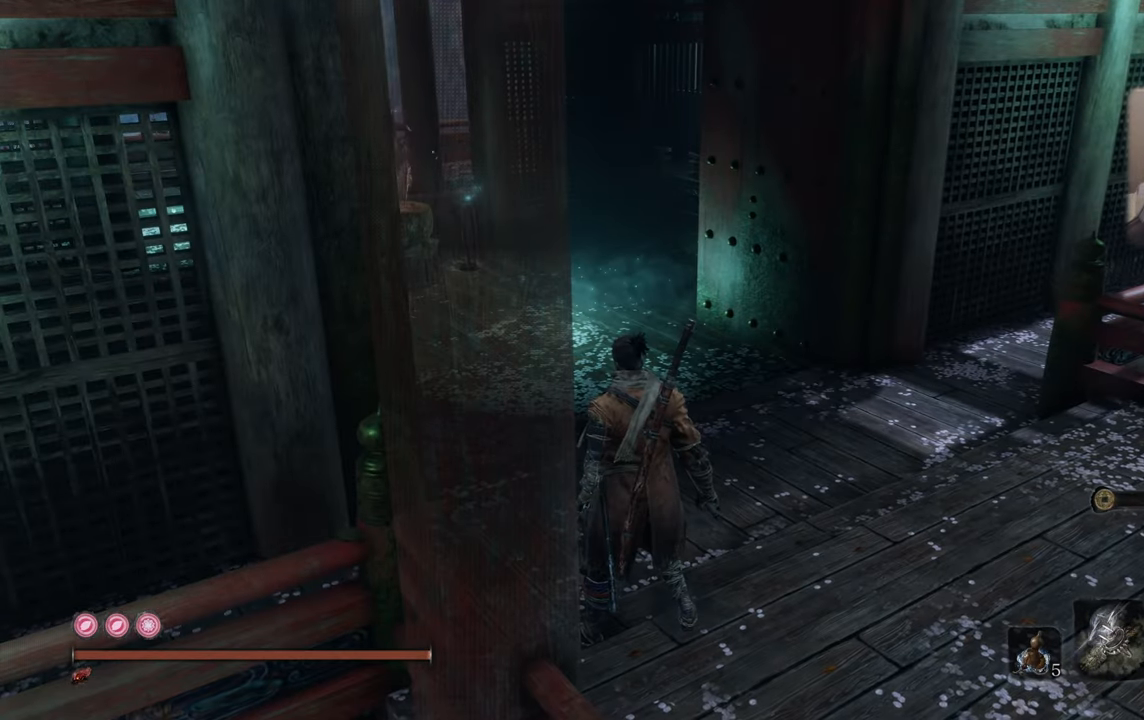
{"buttons": [], "left_stick": "center", "right_stick": "left", "events": [[250, "right_stick", "left"]]}
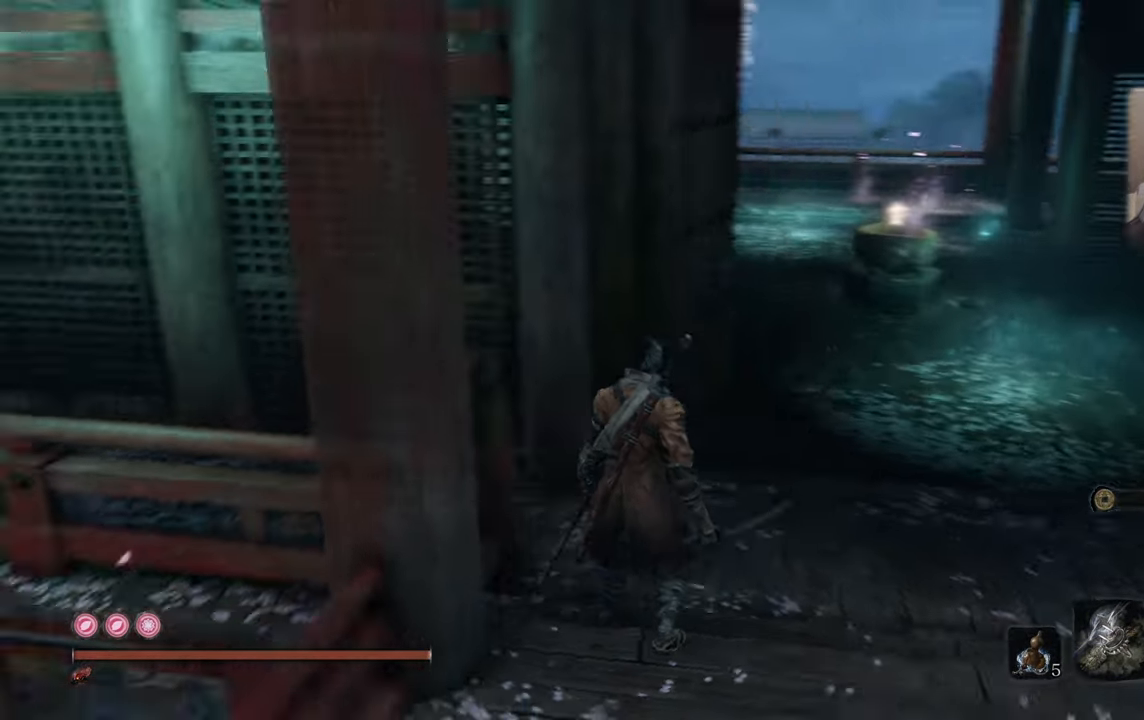
{"buttons": [], "left_stick": "center", "right_stick": "right", "events": [[84, "right_stick", "center"], [450, "right_stick", "right"]]}
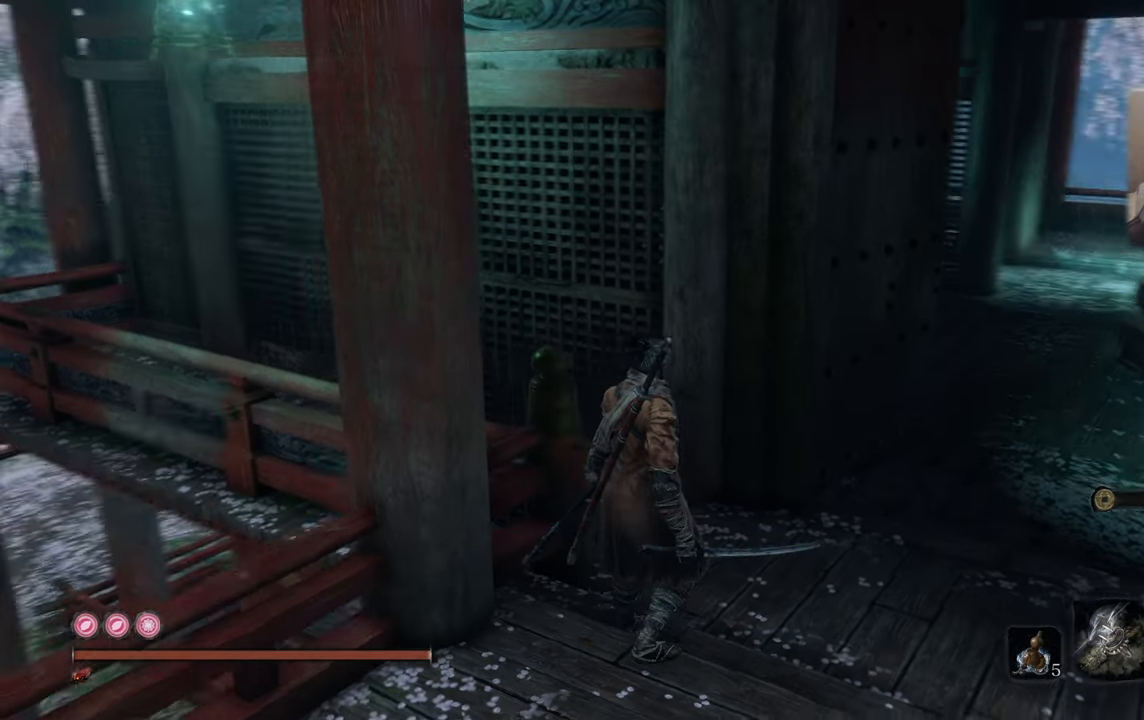
{"buttons": [], "left_stick": "center", "right_stick": "center", "events": [[84, "right_stick", "center"], [184, "right_stick", "left"], [400, "right_stick", "center"]]}
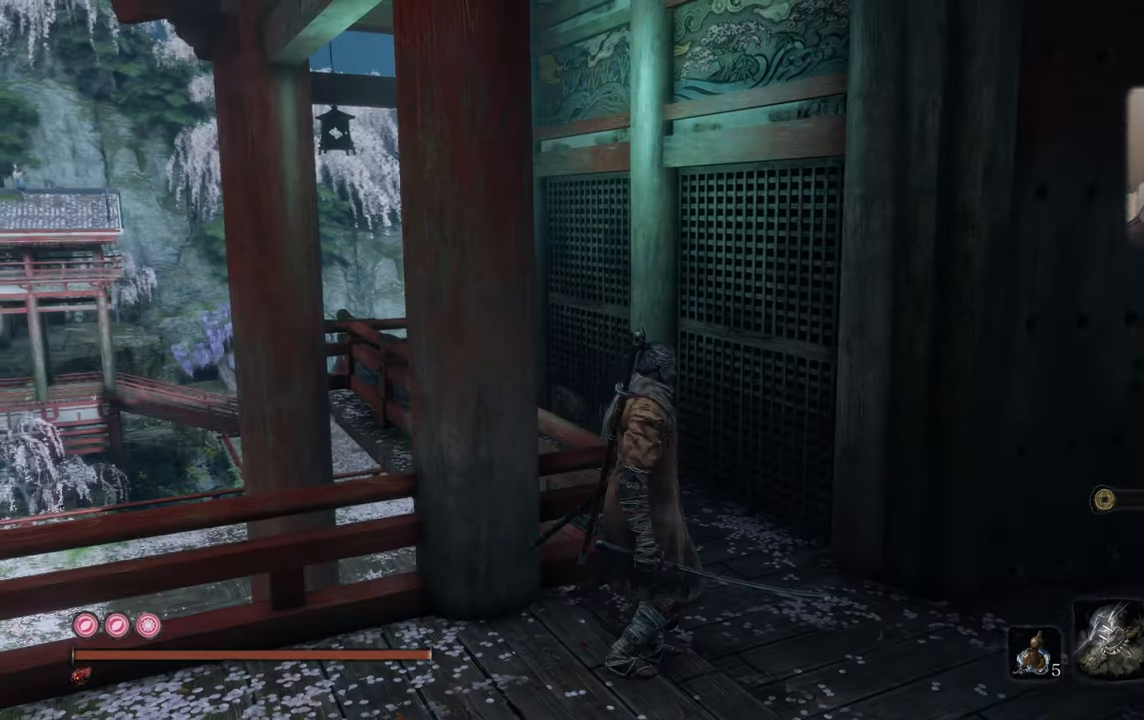
{"buttons": [], "left_stick": "up", "right_stick": "center", "events": [[50, "right_stick", "right"], [367, "left_stick", "up"], [400, "right_stick", "center"]]}
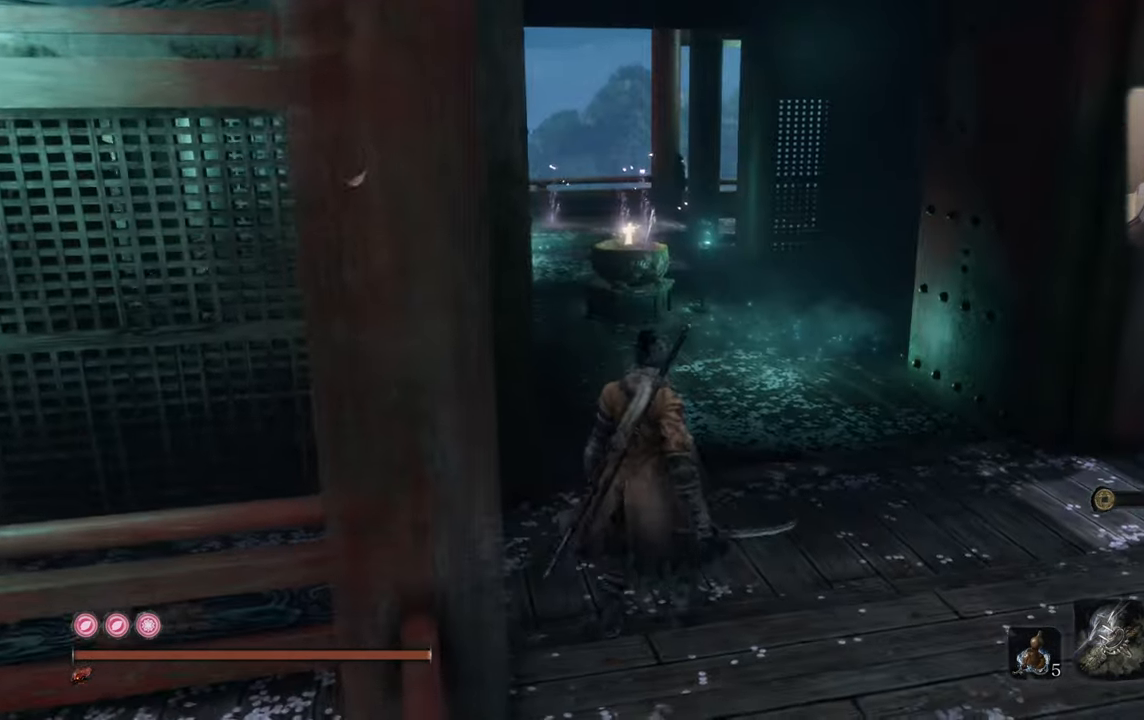
{"buttons": [], "left_stick": "up", "right_stick": "right", "events": [[466, "right_stick", "right"]]}
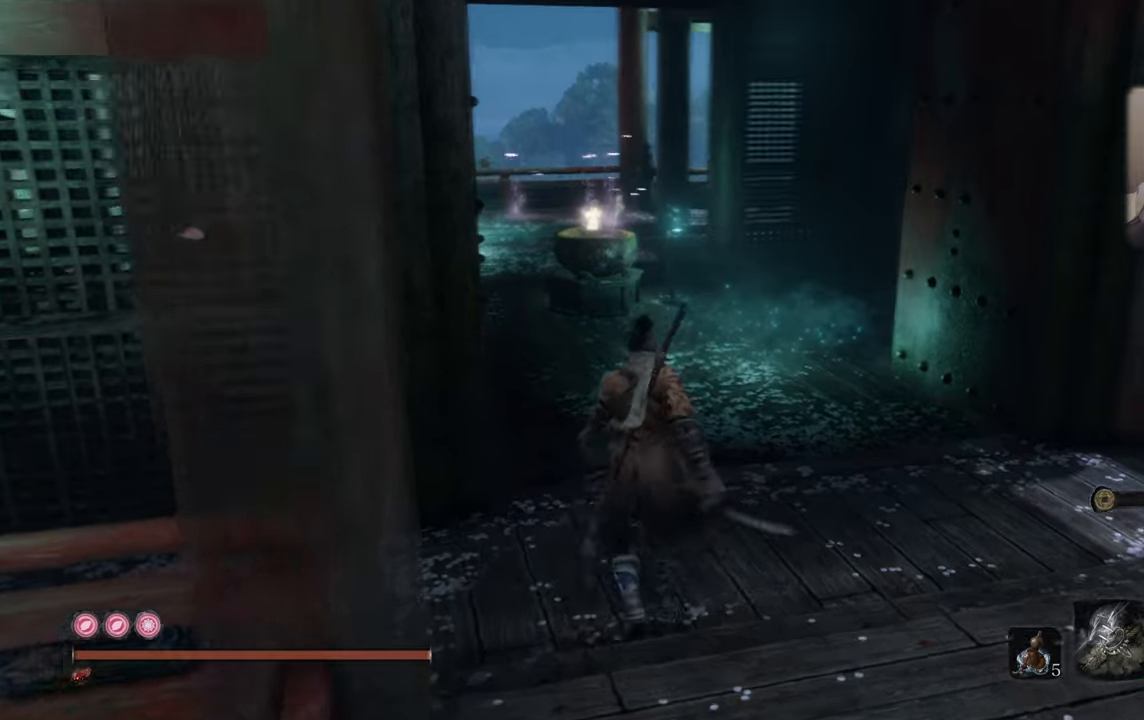
{"buttons": [], "left_stick": "up-left", "right_stick": "center", "events": [[116, "left_stick", "up-left"], [483, "right_stick", "center"]]}
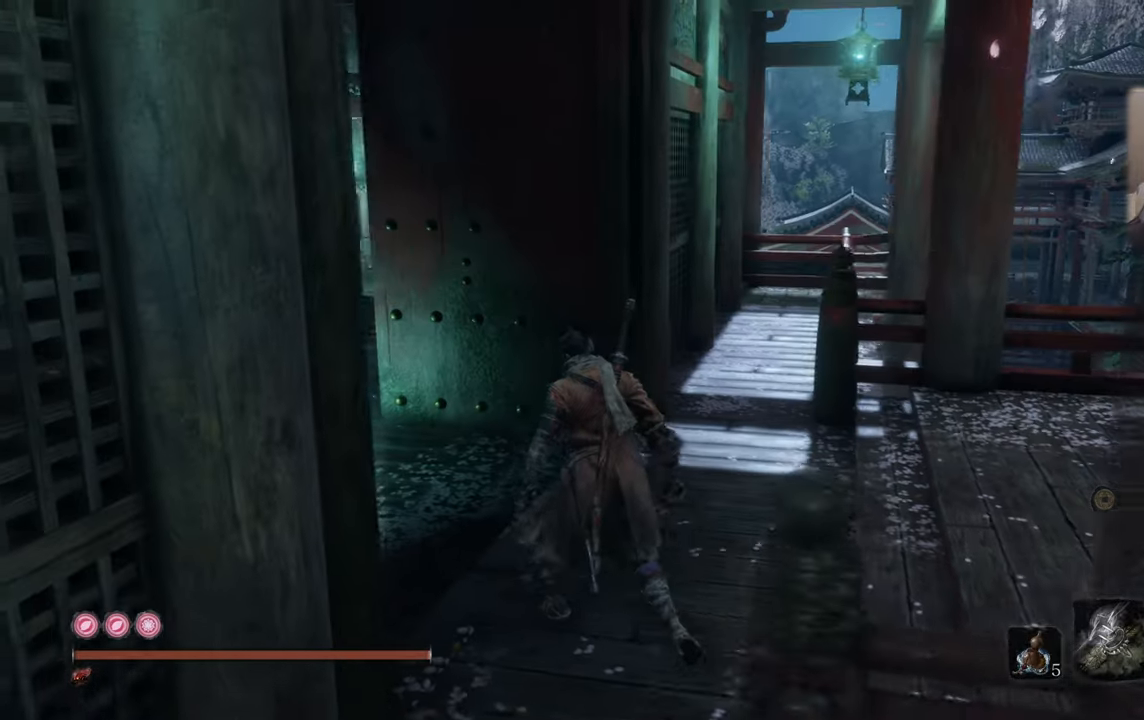
{"buttons": [], "left_stick": "up-left", "right_stick": "center", "events": [[183, "right_stick", "up-left"], [300, "right_stick", "center"]]}
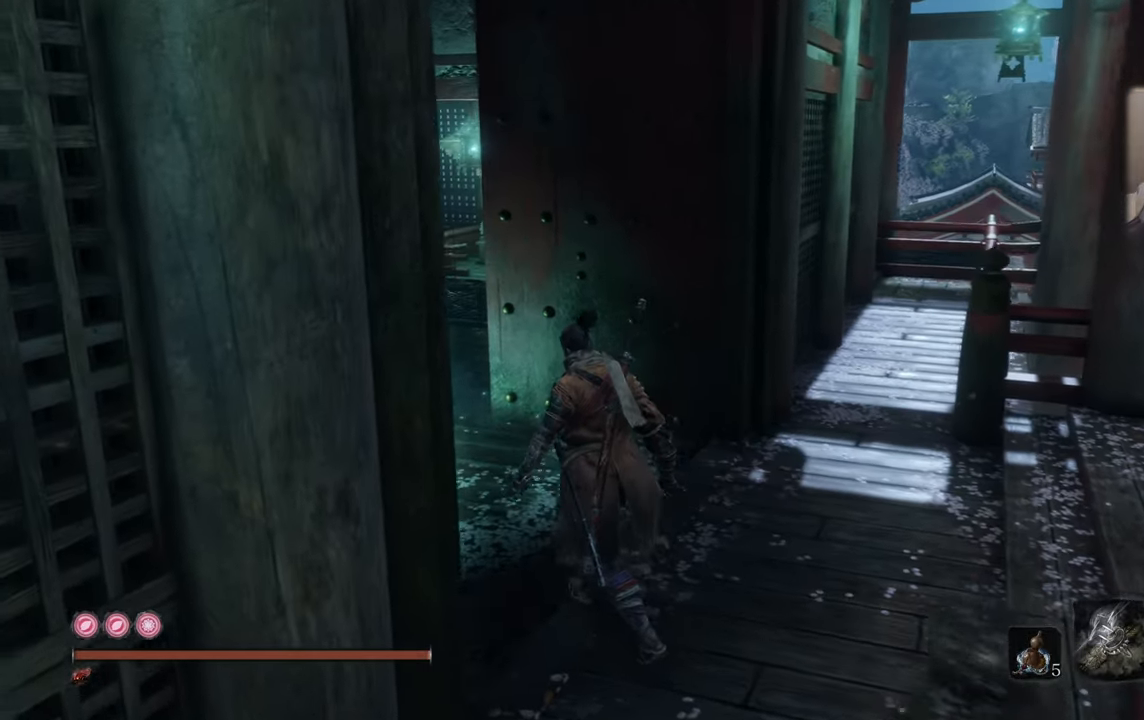
{"buttons": [], "left_stick": "up-left", "right_stick": "center", "events": [[150, "right_stick", "left"], [316, "right_stick", "center"]]}
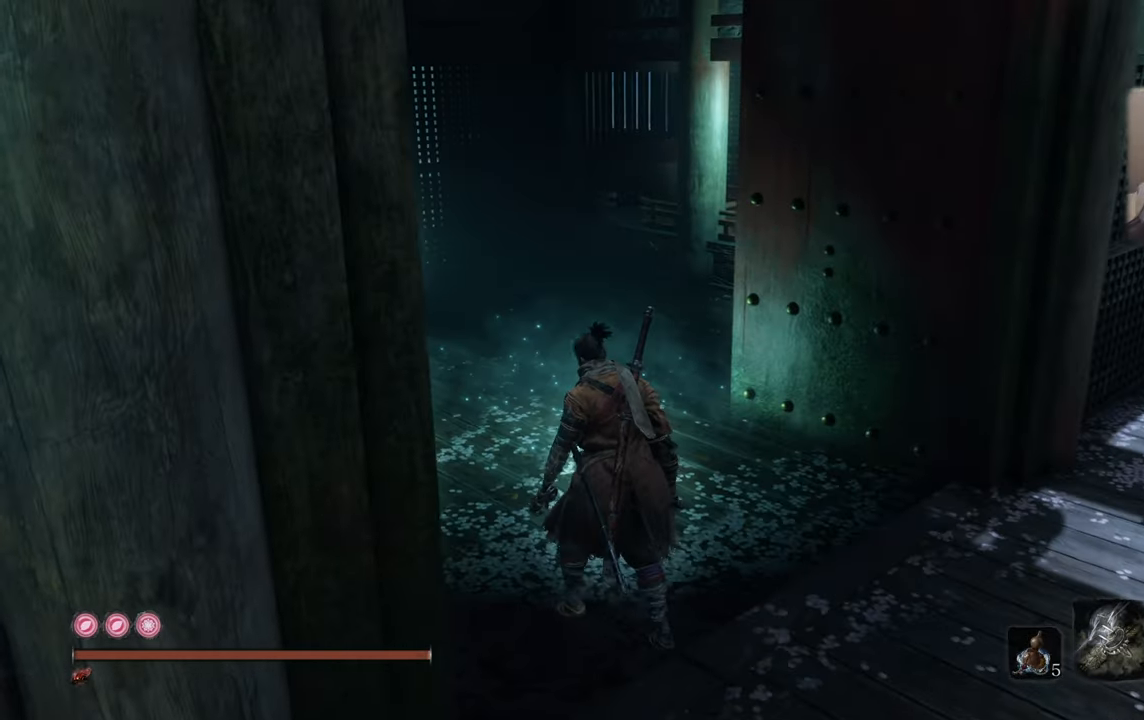
{"buttons": [], "left_stick": "center", "right_stick": "center", "events": [[66, "right_stick", "right"], [183, "left_stick", "center"], [183, "right_stick", "center"]]}
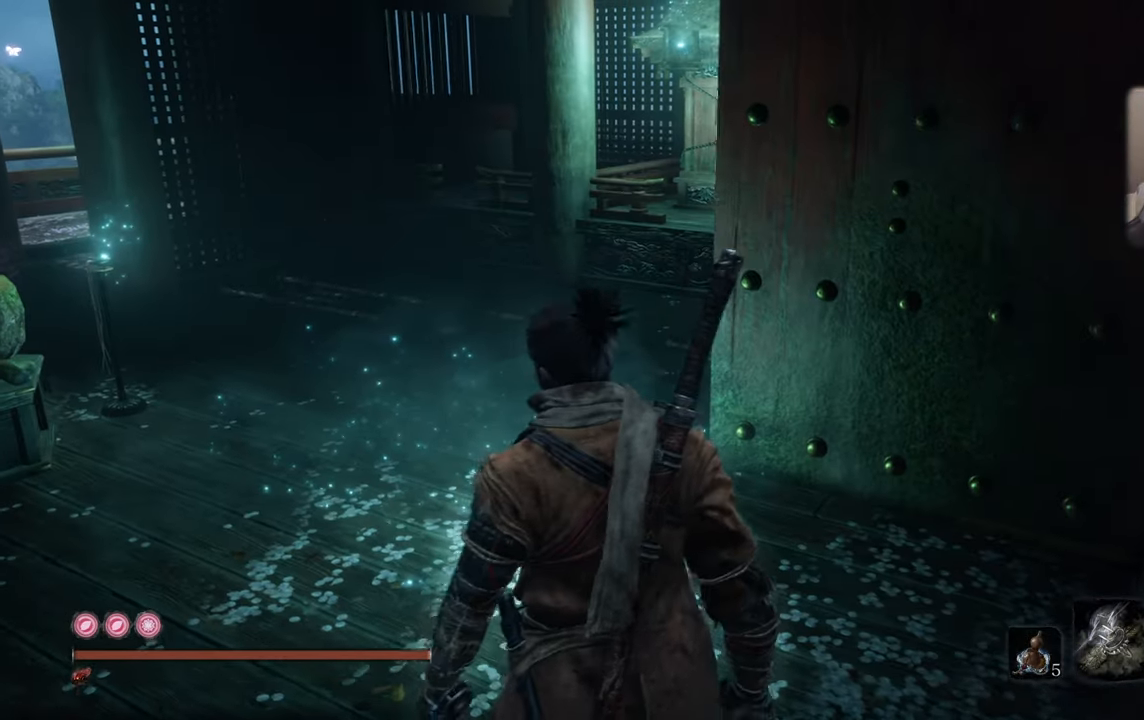
{"buttons": [], "left_stick": "center", "right_stick": "left", "events": [[183, "right_stick", "left"]]}
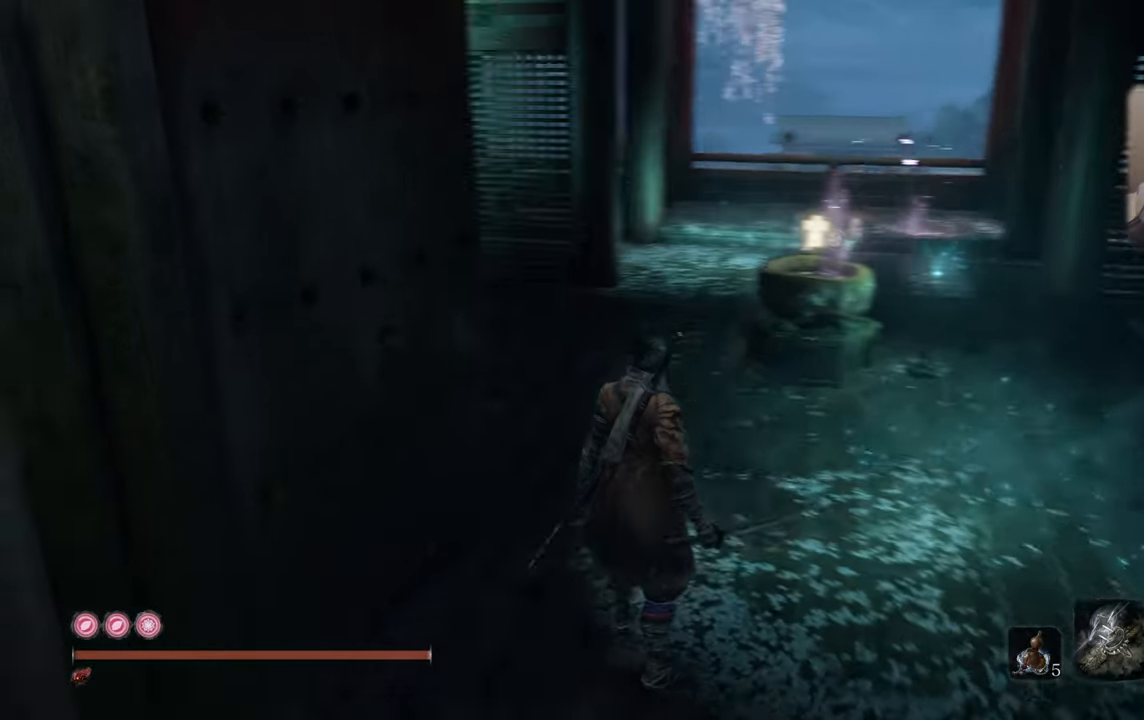
{"buttons": [], "left_stick": "up-right", "right_stick": "left", "events": [[33, "right_stick", "center"], [283, "left_stick", "up-right"], [283, "right_stick", "left"]]}
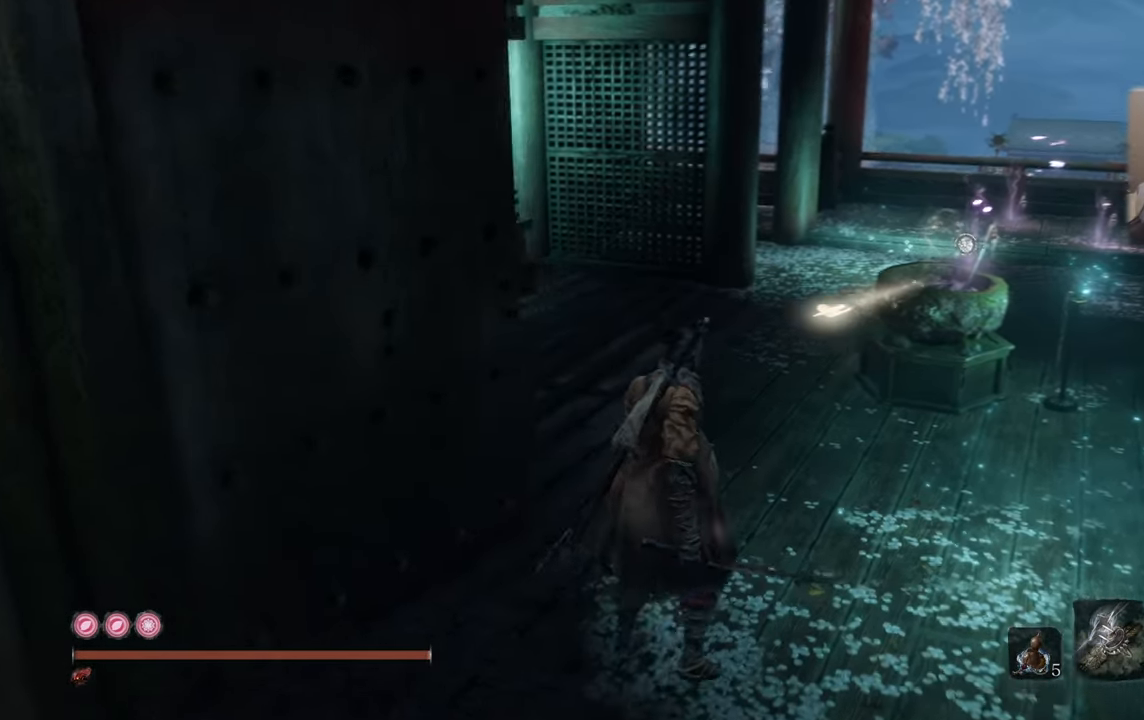
{"buttons": [], "left_stick": "center", "right_stick": "left", "events": [[100, "right_stick", "center"], [333, "right_stick", "left"], [383, "left_stick", "center"]]}
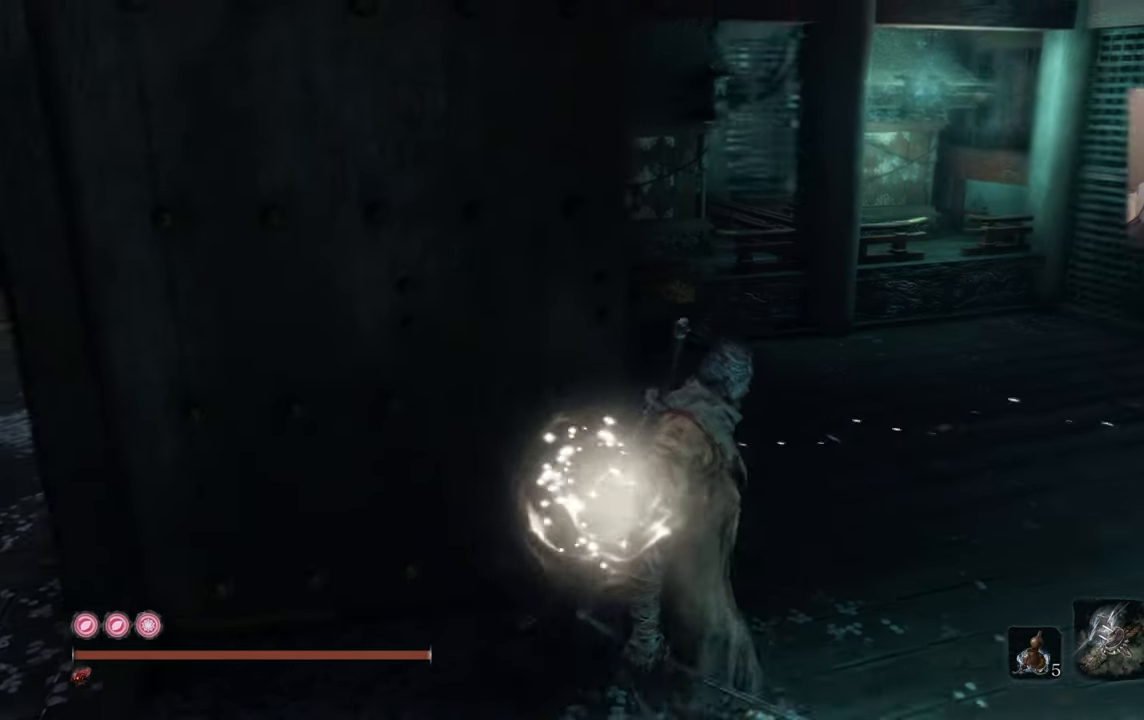
{"buttons": [], "left_stick": "center", "right_stick": "right", "events": [[33, "right_stick", "center"], [166, "right_stick", "right"]]}
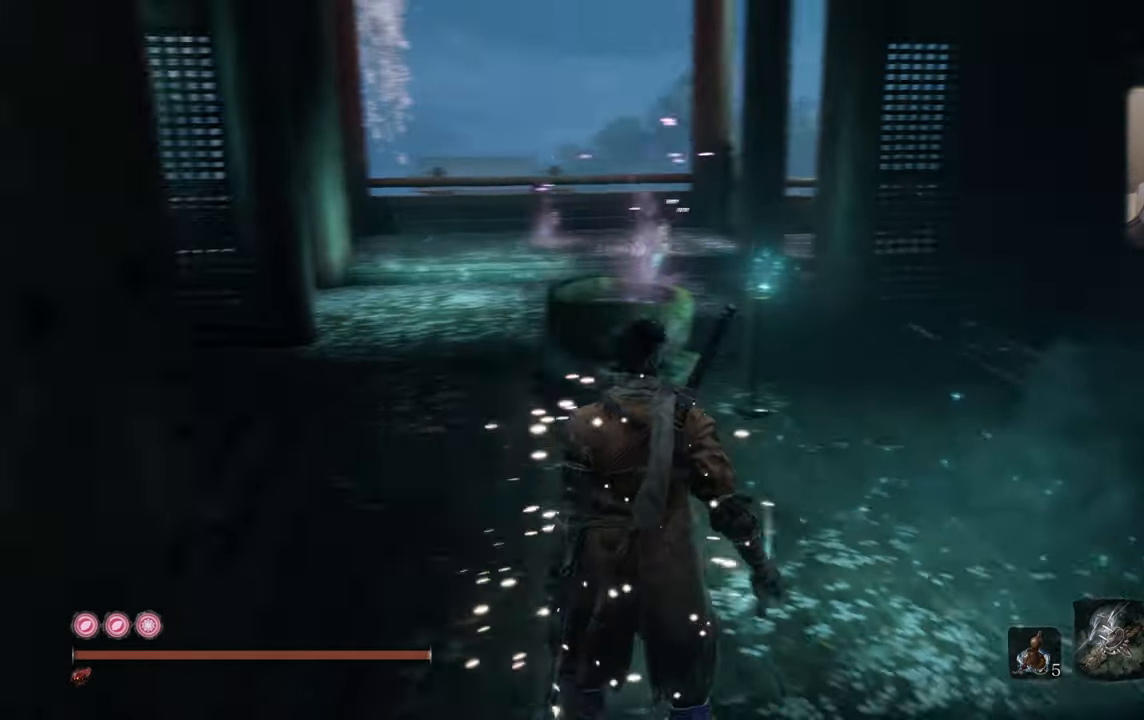
{"buttons": [], "left_stick": "up-left", "right_stick": "right", "events": [[116, "right_stick", "center"], [150, "left_stick", "up-left"], [266, "right_stick", "right"]]}
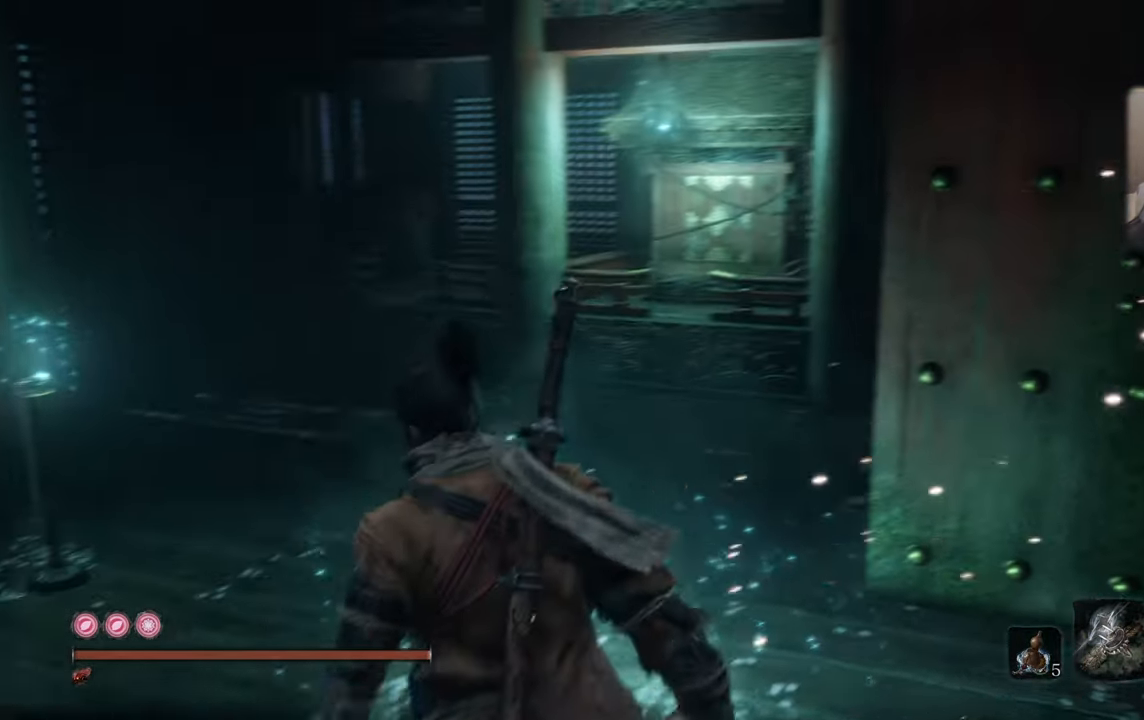
{"buttons": [], "left_stick": "up-left", "right_stick": "center", "events": [[183, "right_stick", "center"]]}
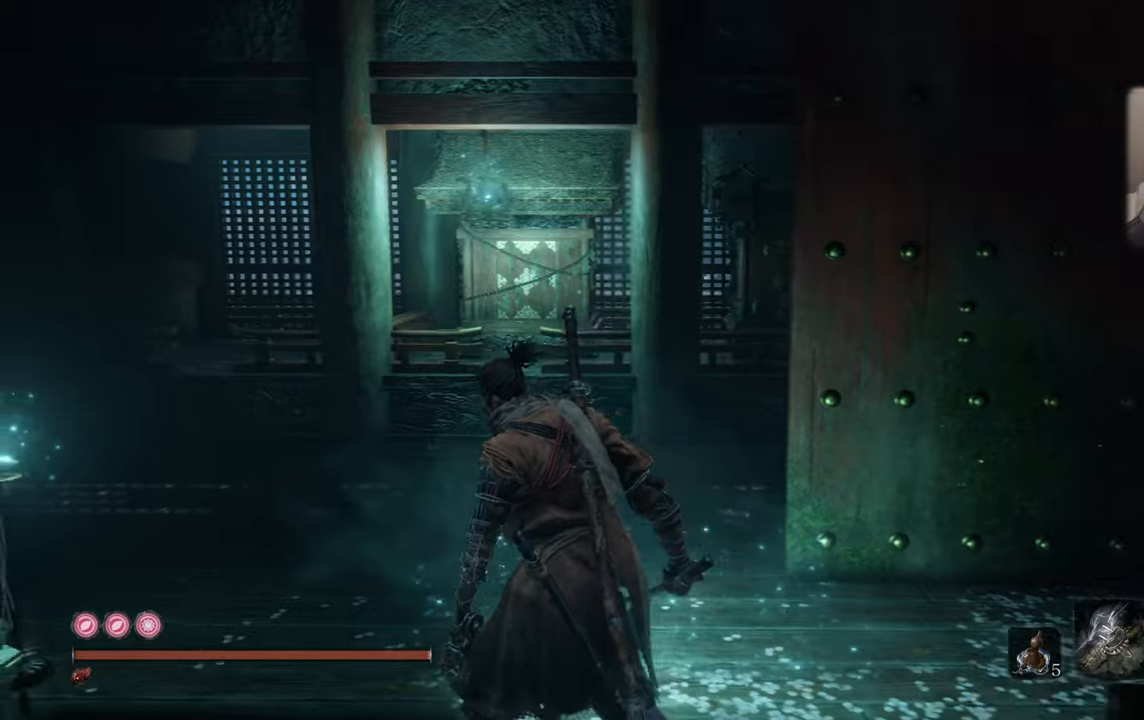
{"buttons": [], "left_stick": "center", "right_stick": "center", "events": [[33, "right_stick", "left"], [67, "left_stick", "center"], [433, "right_stick", "center"]]}
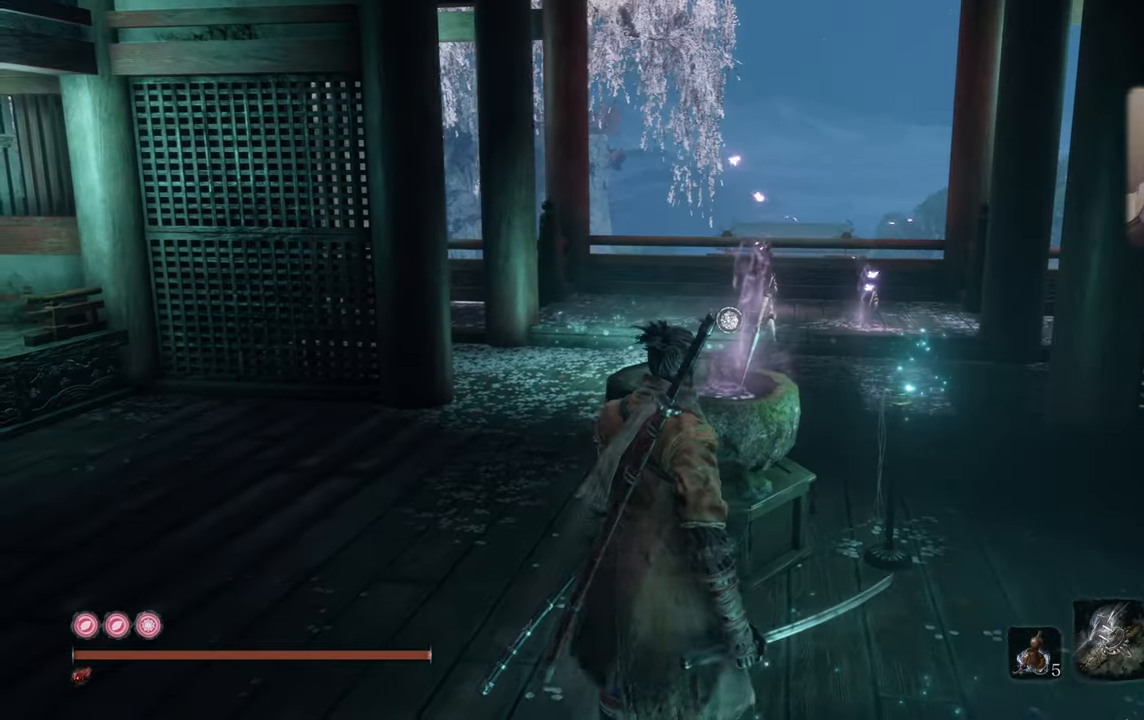
{"buttons": [], "left_stick": "up", "right_stick": "center", "events": [[200, "left_stick", "up"], [200, "right_stick", "up-left"], [417, "right_stick", "center"]]}
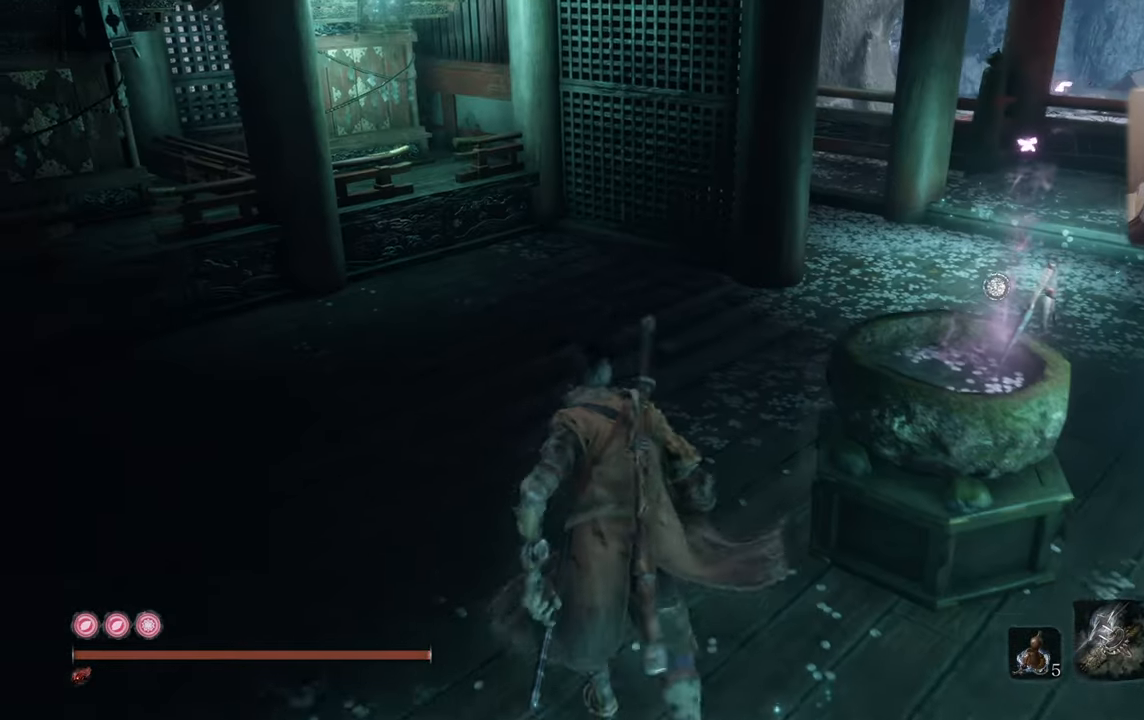
{"buttons": [], "left_stick": "center", "right_stick": "center", "events": [[150, "right_stick", "left"], [300, "left_stick", "center"], [400, "right_stick", "center"]]}
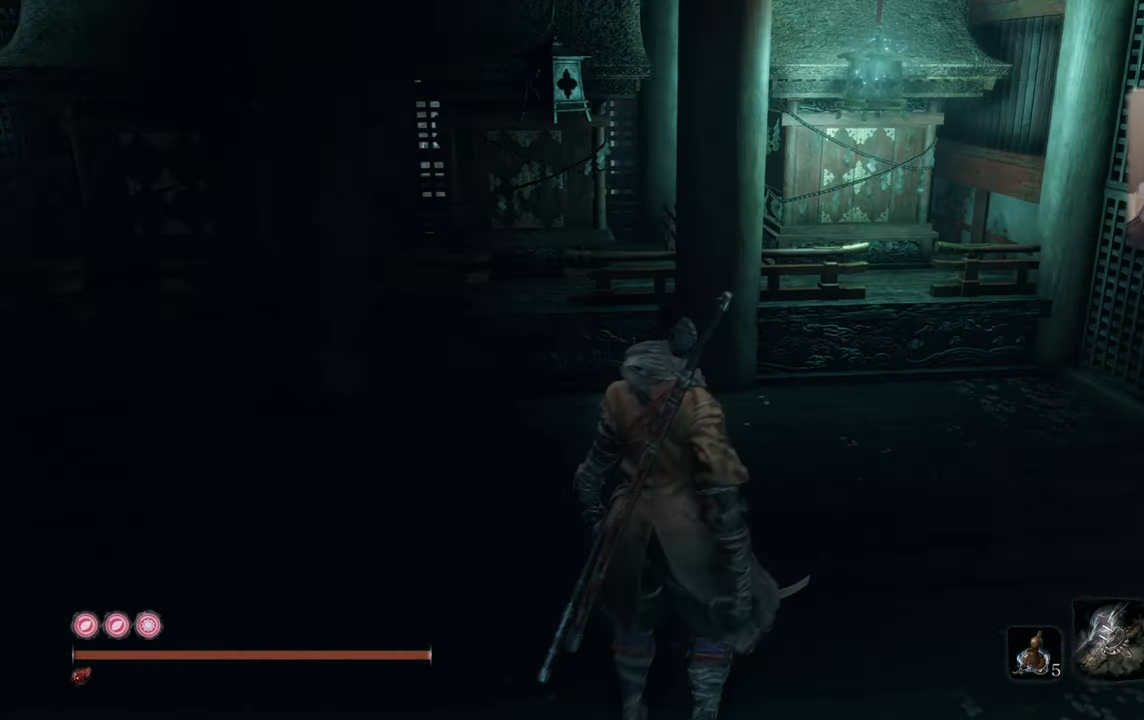
{"buttons": [], "left_stick": "up", "right_stick": "center", "events": [[83, "right_stick", "left"], [367, "left_stick", "up"], [450, "right_stick", "center"]]}
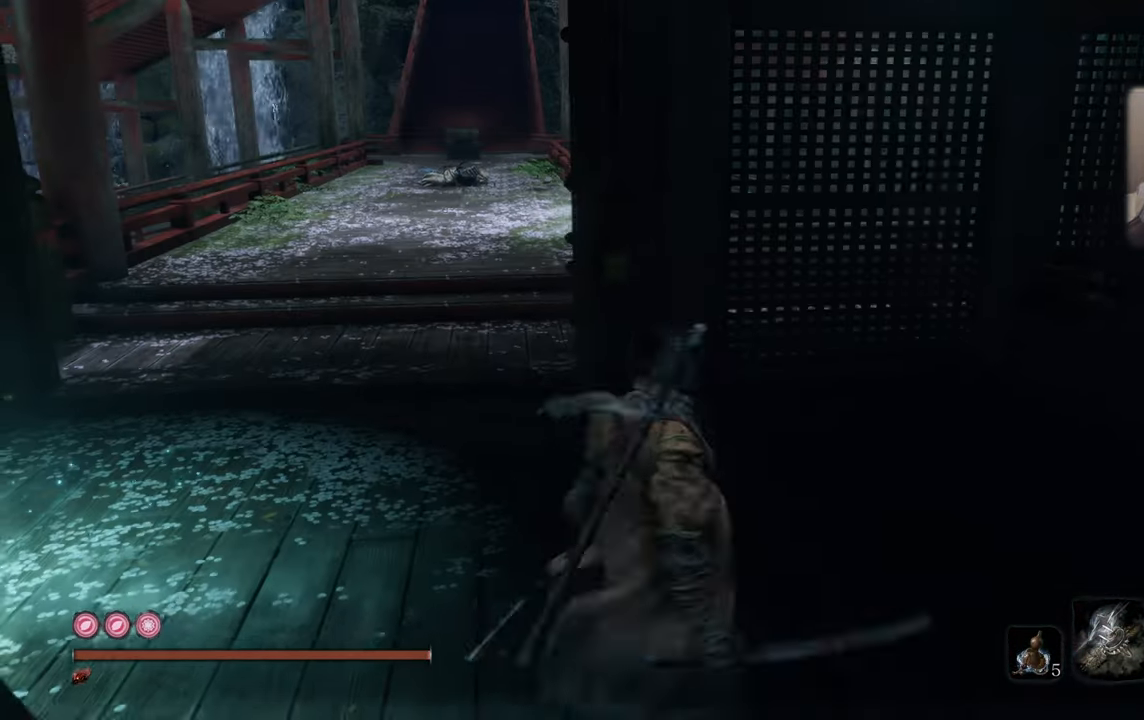
{"buttons": [], "left_stick": "up", "right_stick": "center", "events": [[100, "right_stick", "left"], [267, "right_stick", "center"]]}
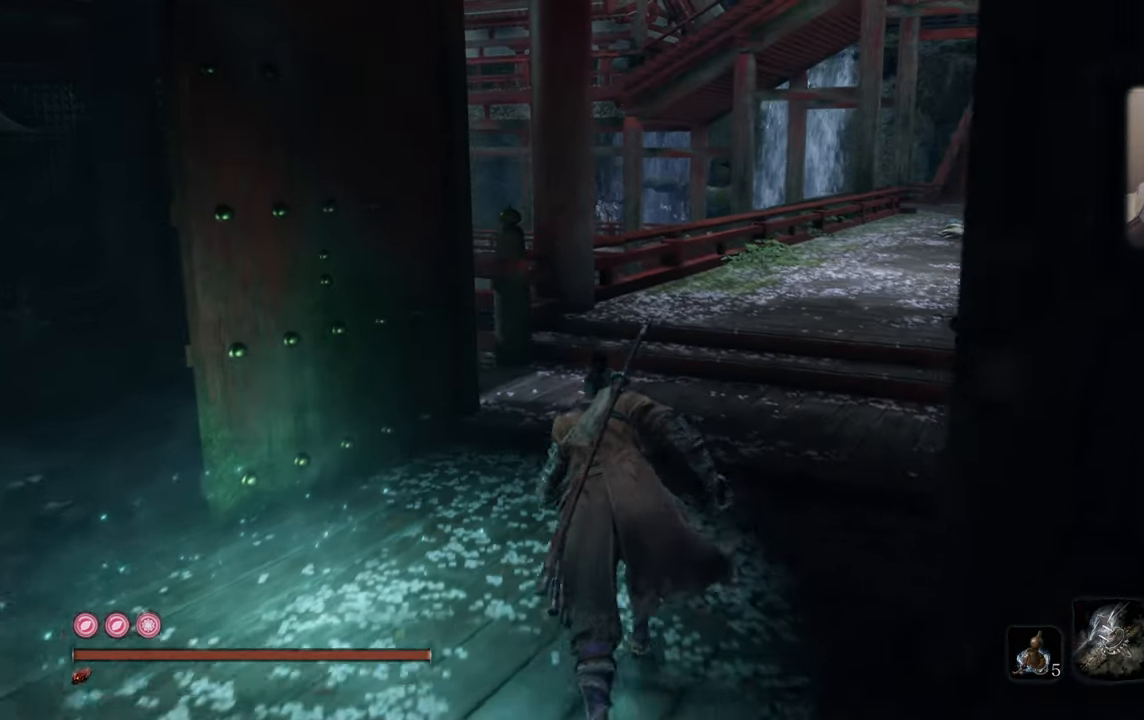
{"buttons": [], "left_stick": "up", "right_stick": "left", "events": [[117, "right_stick", "right"], [183, "right_stick", "center"], [500, "right_stick", "left"]]}
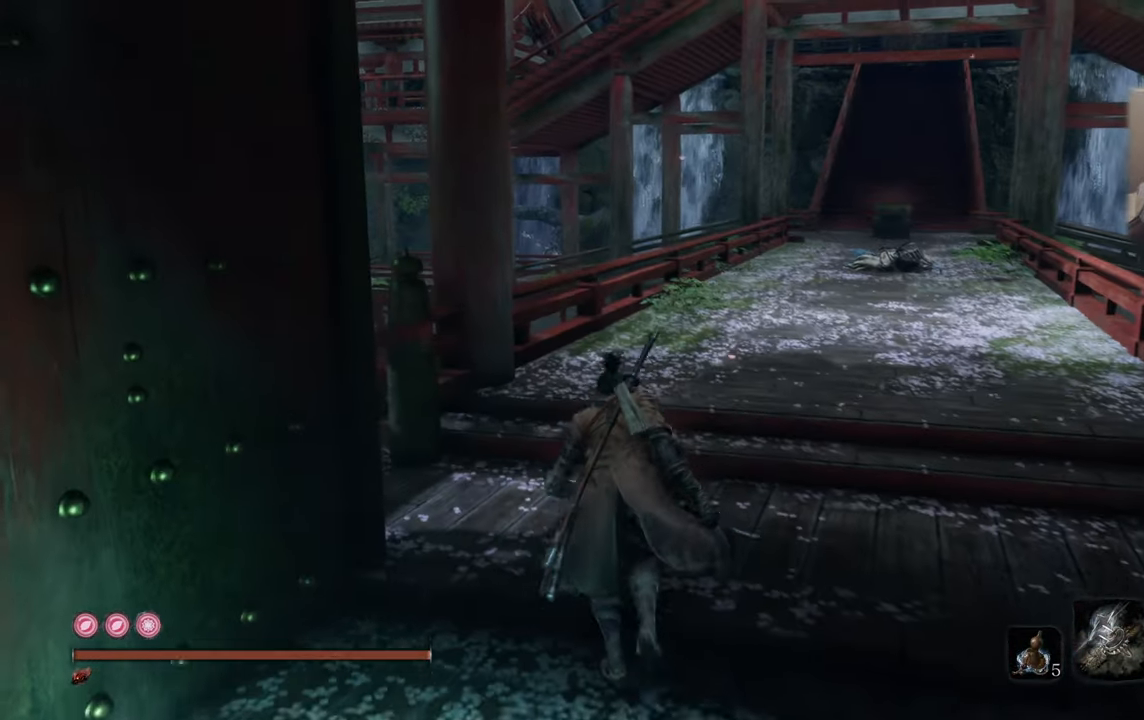
{"buttons": [], "left_stick": "center", "right_stick": "center", "events": [[133, "left_stick", "up-right"], [367, "right_stick", "center"], [483, "left_stick", "center"]]}
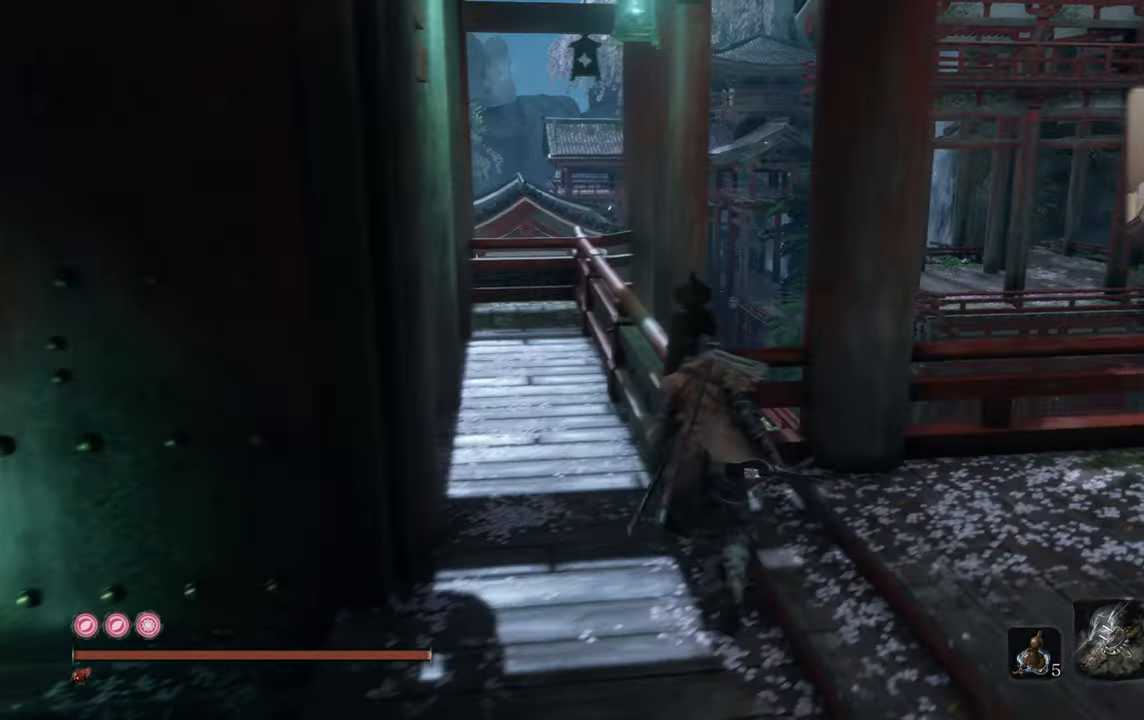
{"buttons": [], "left_stick": "center", "right_stick": "right", "events": [[83, "right_stick", "left"], [200, "right_stick", "center"], [300, "right_stick", "right"]]}
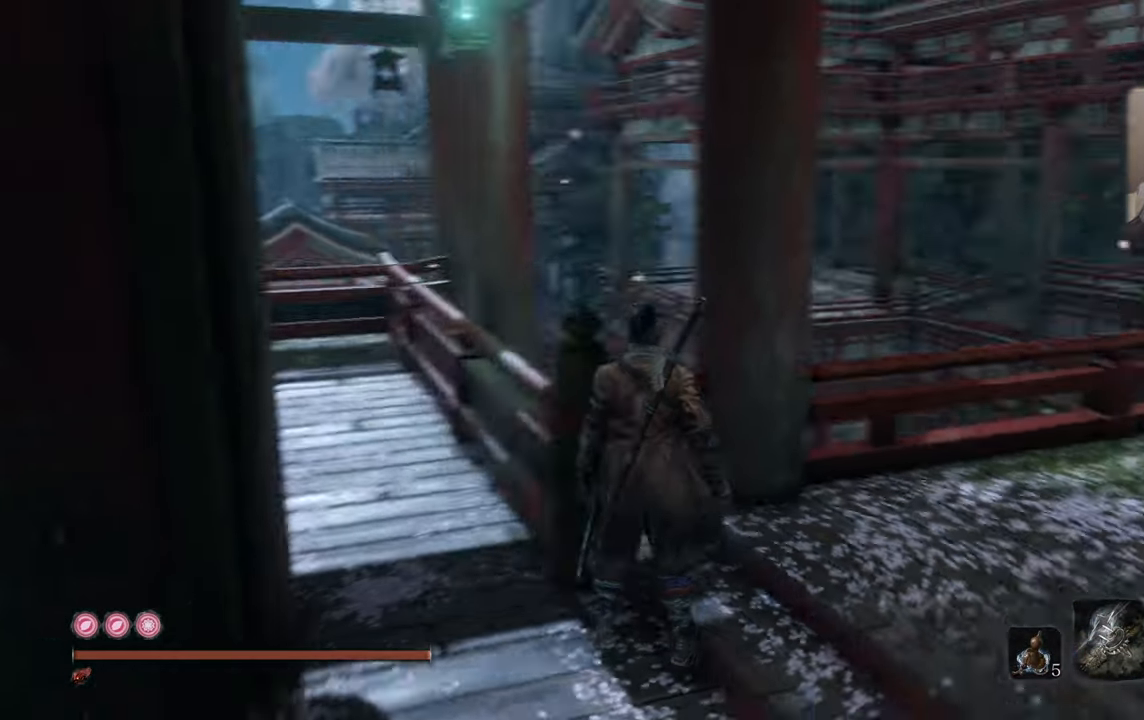
{"buttons": [], "left_stick": "center", "right_stick": "center", "events": [[117, "left_stick", "up"], [267, "right_stick", "center"], [417, "left_stick", "center"]]}
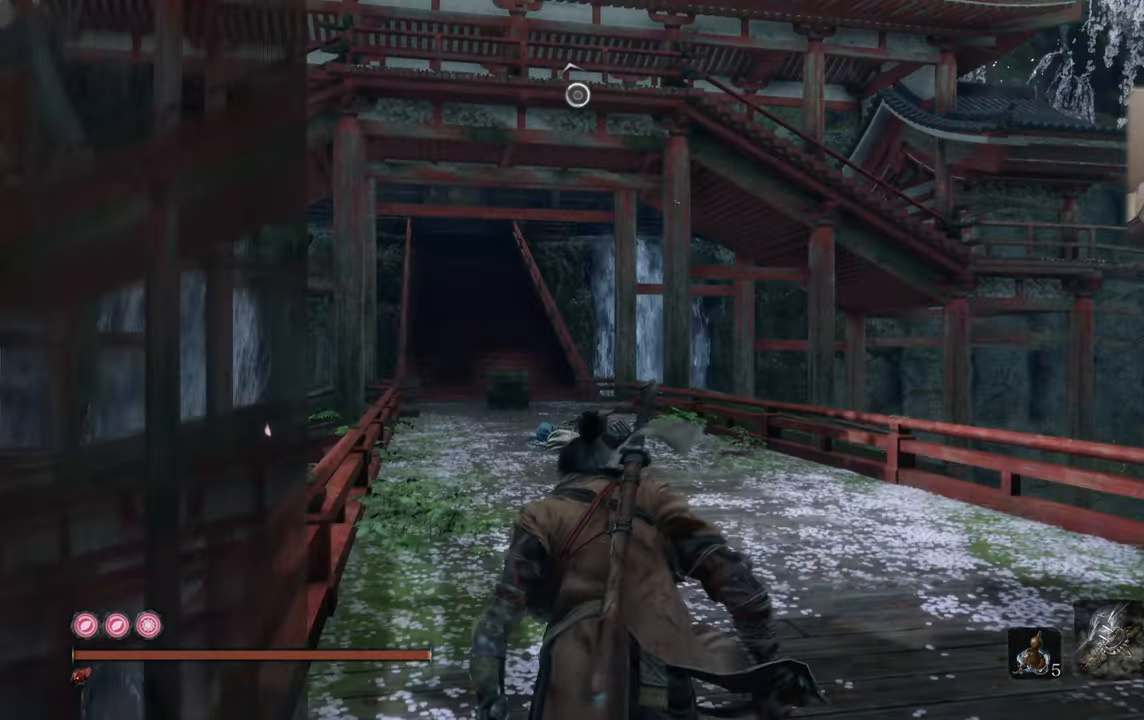
{"buttons": [], "left_stick": "center", "right_stick": "center", "events": []}